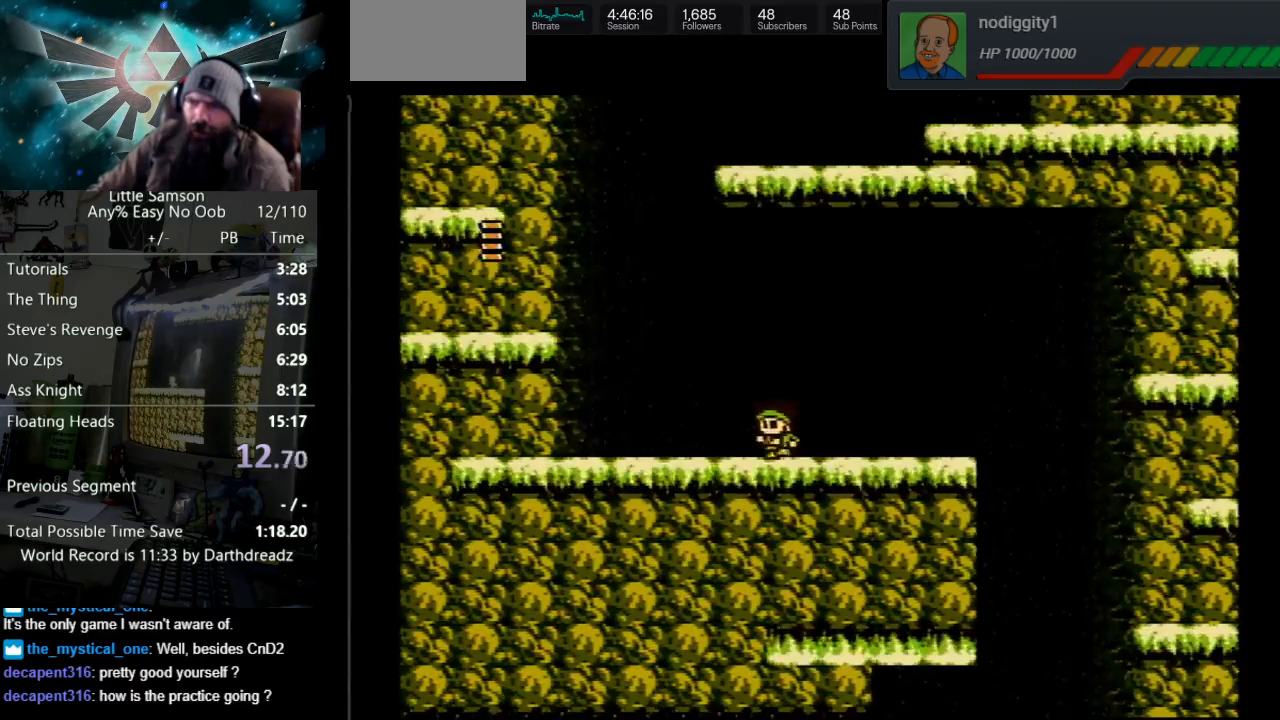
Gameplay with a controller (Nintendo layout); each line is a JSON object with the inputs held at the frame after it. "events" lists button and stick changes between this image and that frame as [ms after this image, input, new state], when the widget could be followed in between. Not read: L3 R3.
{"buttons": ["DPAD_UP", "DPAD_LEFT"], "events": []}
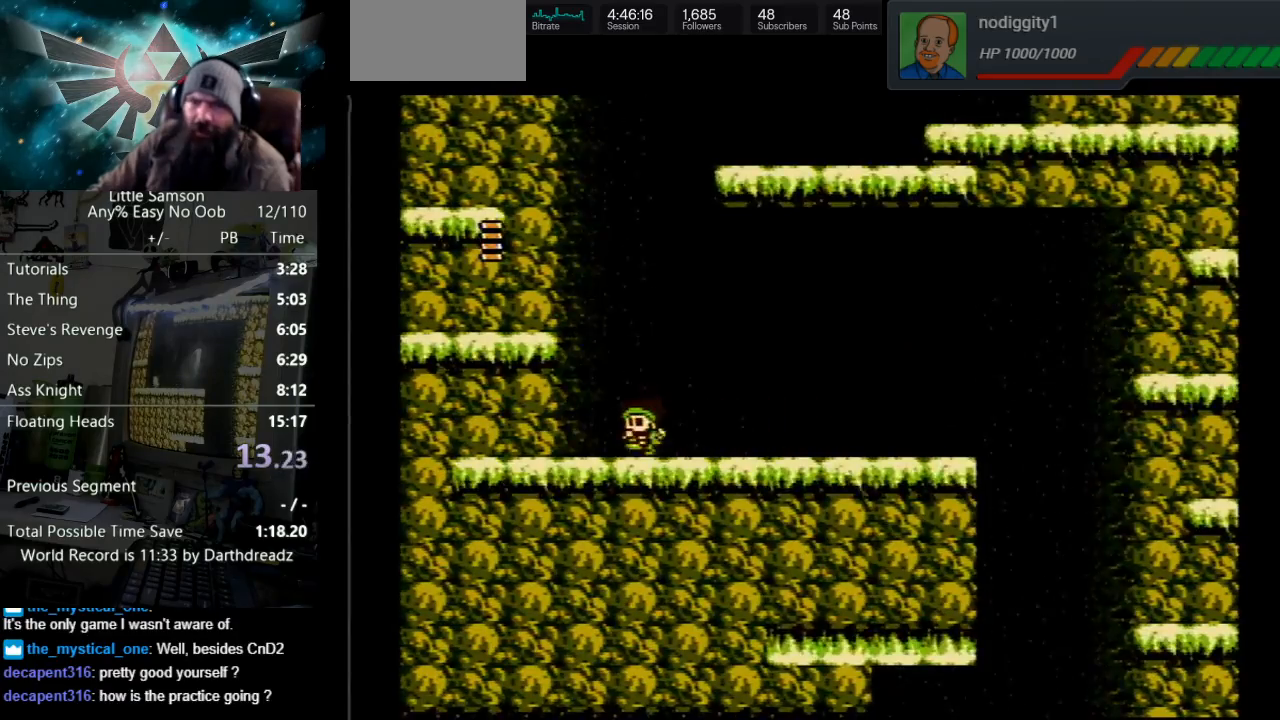
{"buttons": ["A", "DPAD_UP", "DPAD_LEFT"], "events": [[133, "A", "down"]]}
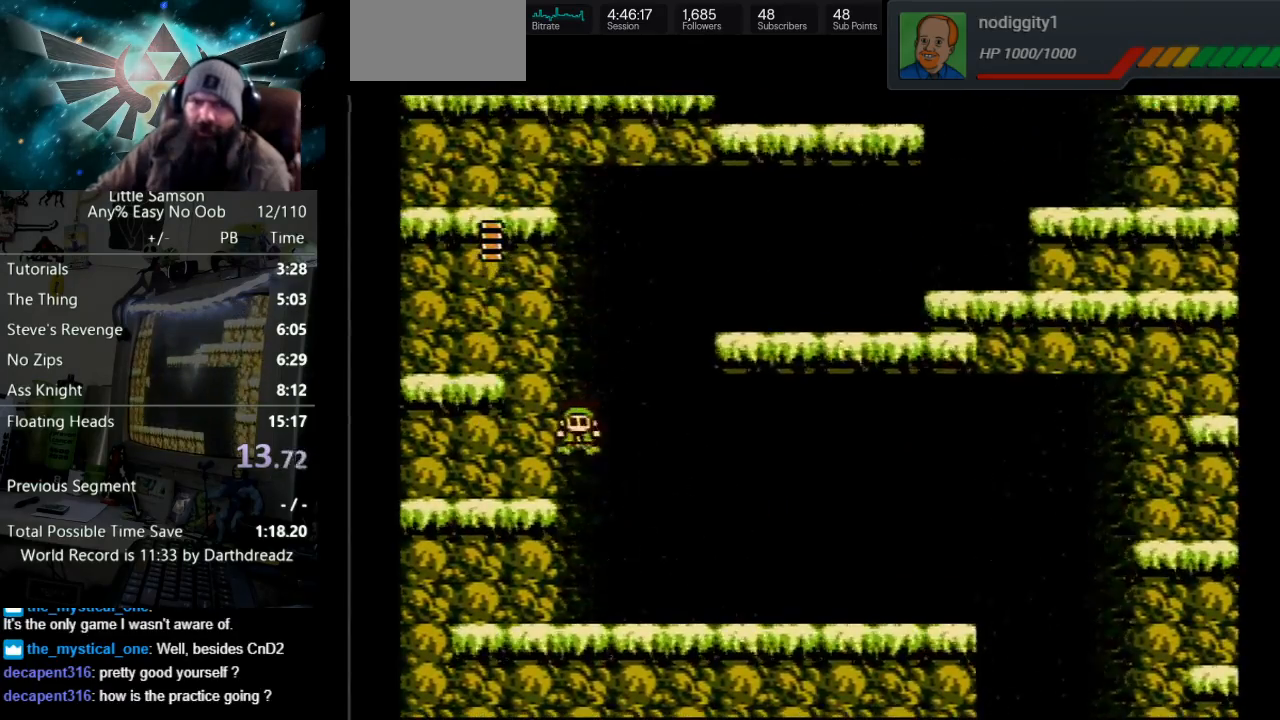
{"buttons": ["A", "DPAD_RIGHT"], "events": [[33, "A", "up"], [100, "A", "down"], [200, "A", "up"], [250, "DPAD_LEFT", "up"], [283, "A", "down"], [283, "DPAD_RIGHT", "down"], [283, "DPAD_UP", "up"]]}
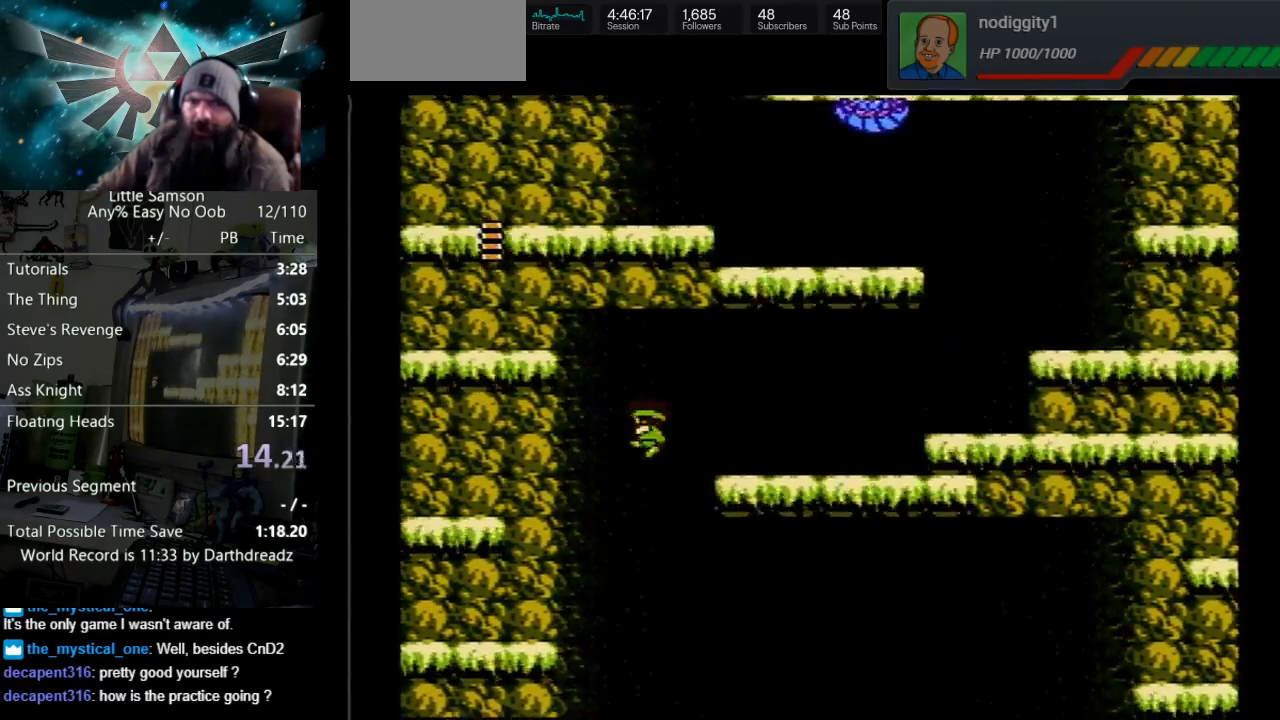
{"buttons": ["DPAD_RIGHT"], "events": [[167, "A", "up"]]}
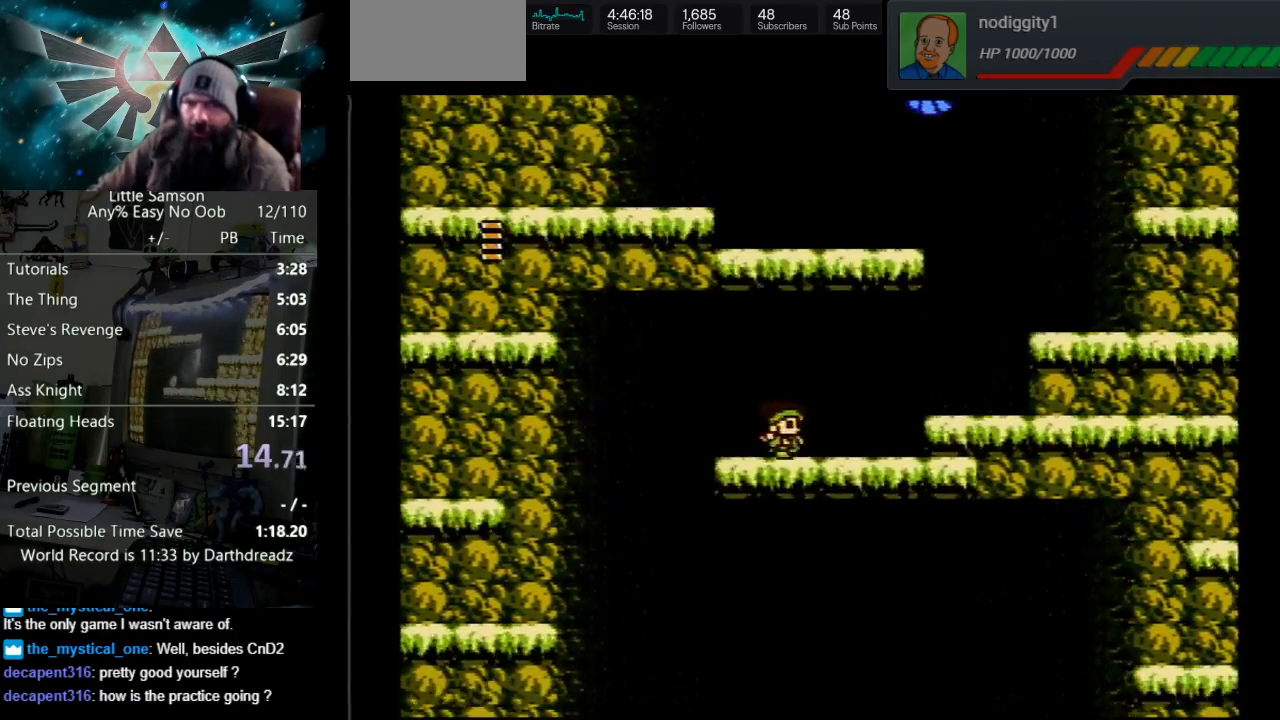
{"buttons": ["DPAD_RIGHT"], "events": [[150, "A", "down"], [317, "A", "up"]]}
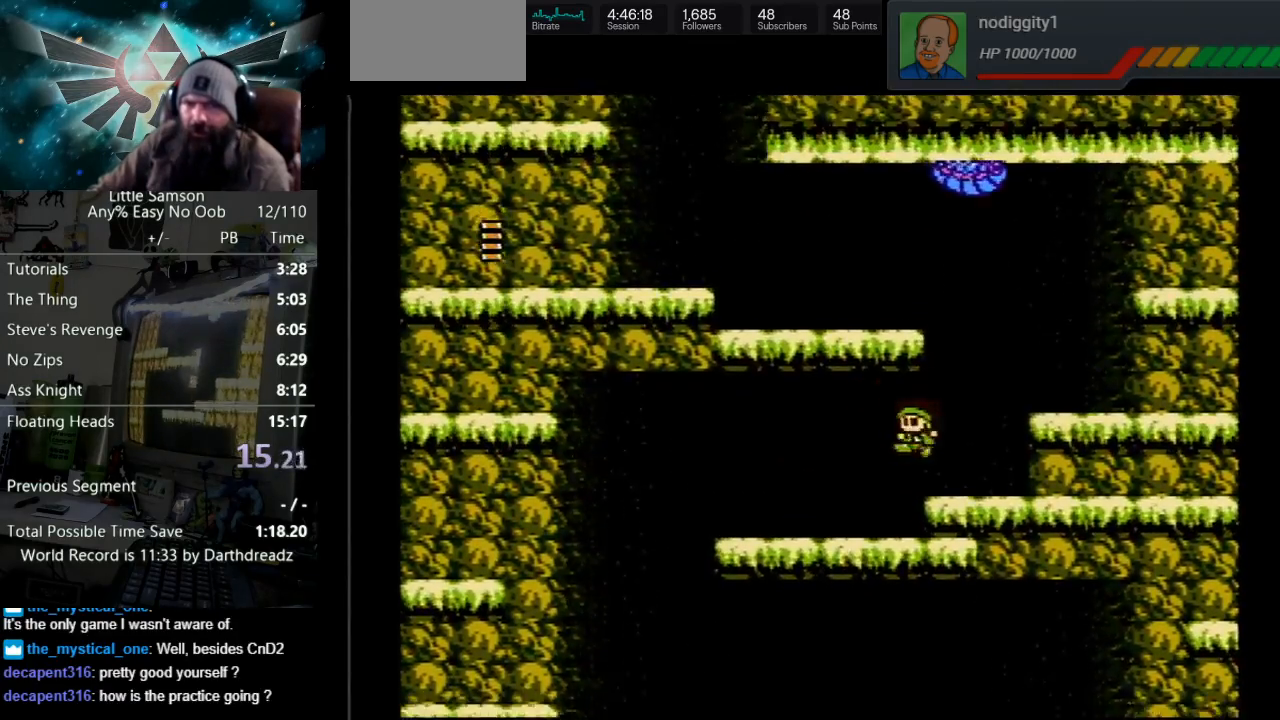
{"buttons": ["A", "DPAD_LEFT"], "events": [[200, "A", "down"], [283, "DPAD_RIGHT", "up"], [333, "DPAD_LEFT", "down"]]}
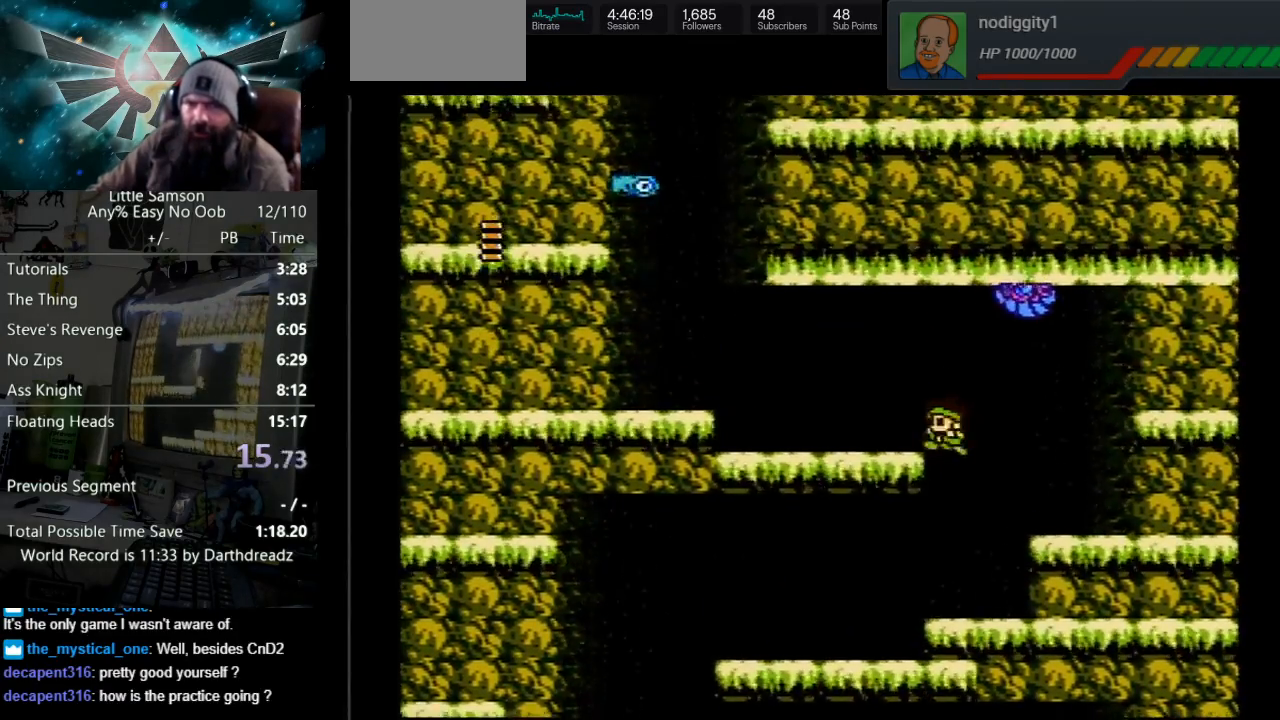
{"buttons": ["DPAD_LEFT"], "events": [[133, "A", "up"]]}
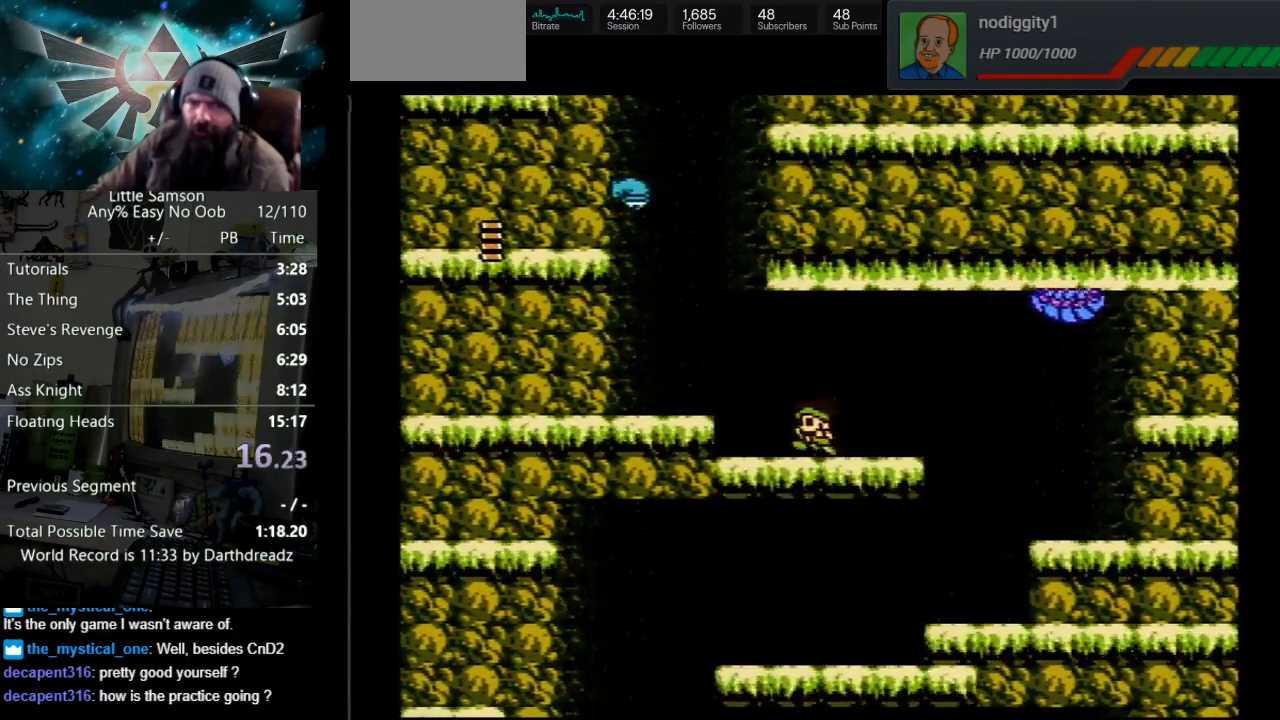
{"buttons": ["DPAD_LEFT"], "events": [[33, "A", "down"], [183, "A", "up"]]}
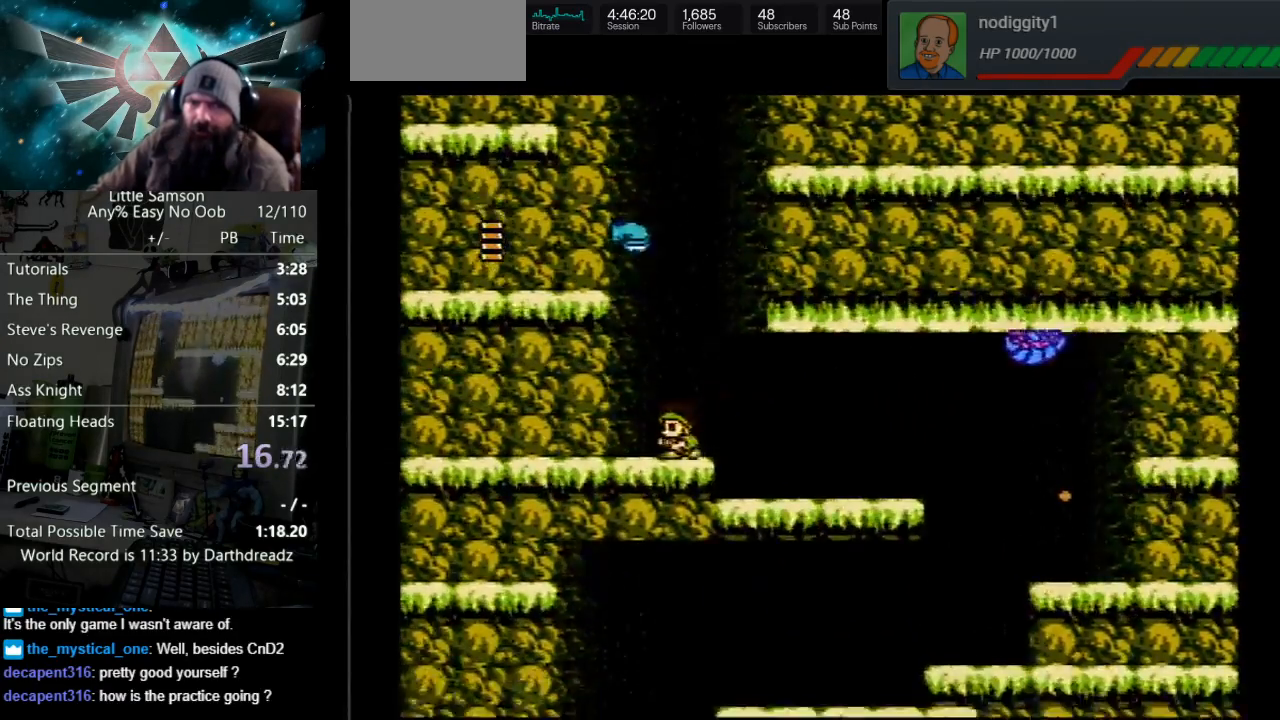
{"buttons": ["DPAD_RIGHT"], "events": [[50, "DPAD_LEFT", "up"], [67, "A", "down"], [100, "DPAD_RIGHT", "down"], [200, "DPAD_UP", "down"], [367, "DPAD_UP", "up"], [417, "A", "up"]]}
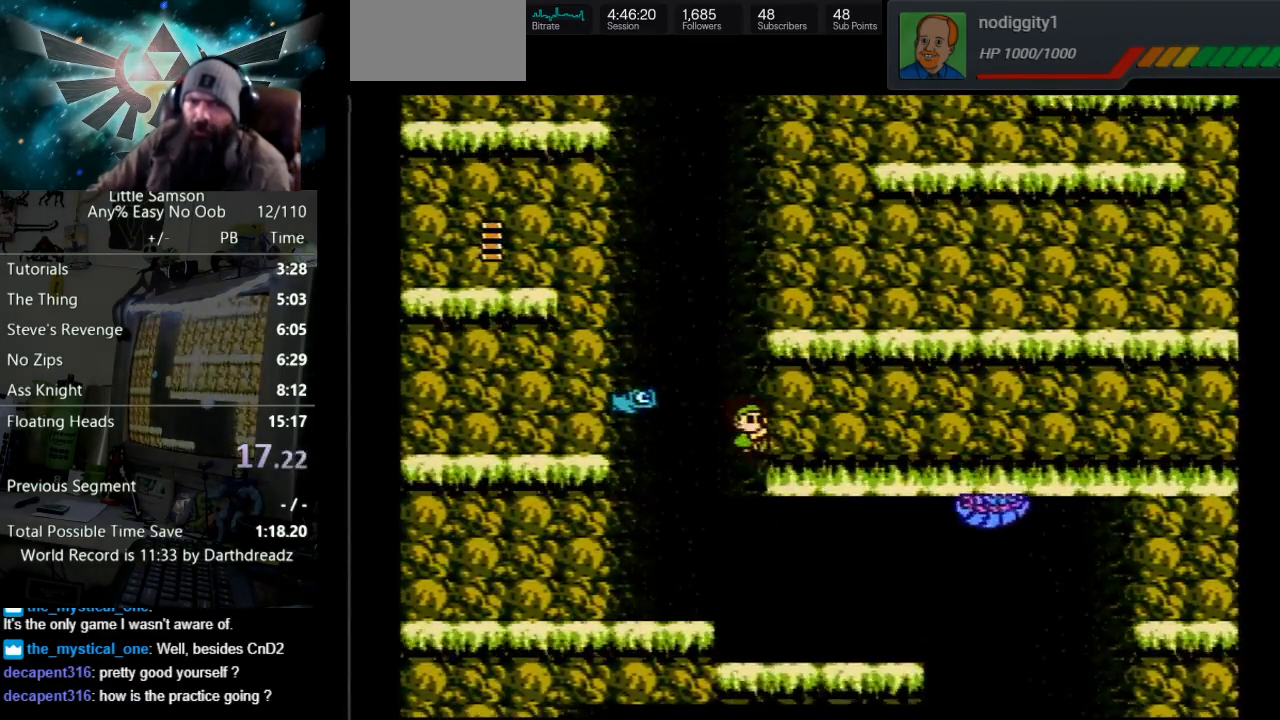
{"buttons": ["A", "DPAD_RIGHT"], "events": [[17, "A", "down"], [133, "A", "up"], [183, "A", "down"]]}
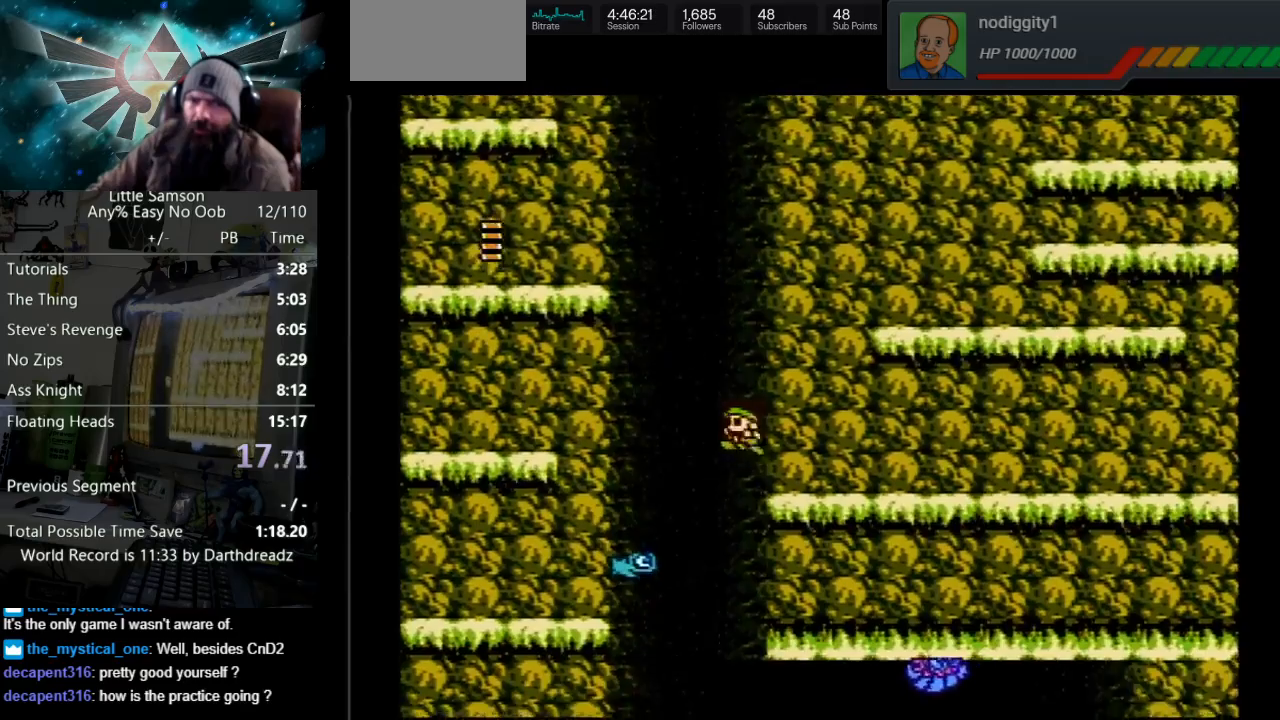
{"buttons": ["A", "DPAD_RIGHT"], "events": [[33, "A", "up"], [100, "A", "down"], [217, "A", "up"], [300, "A", "down"]]}
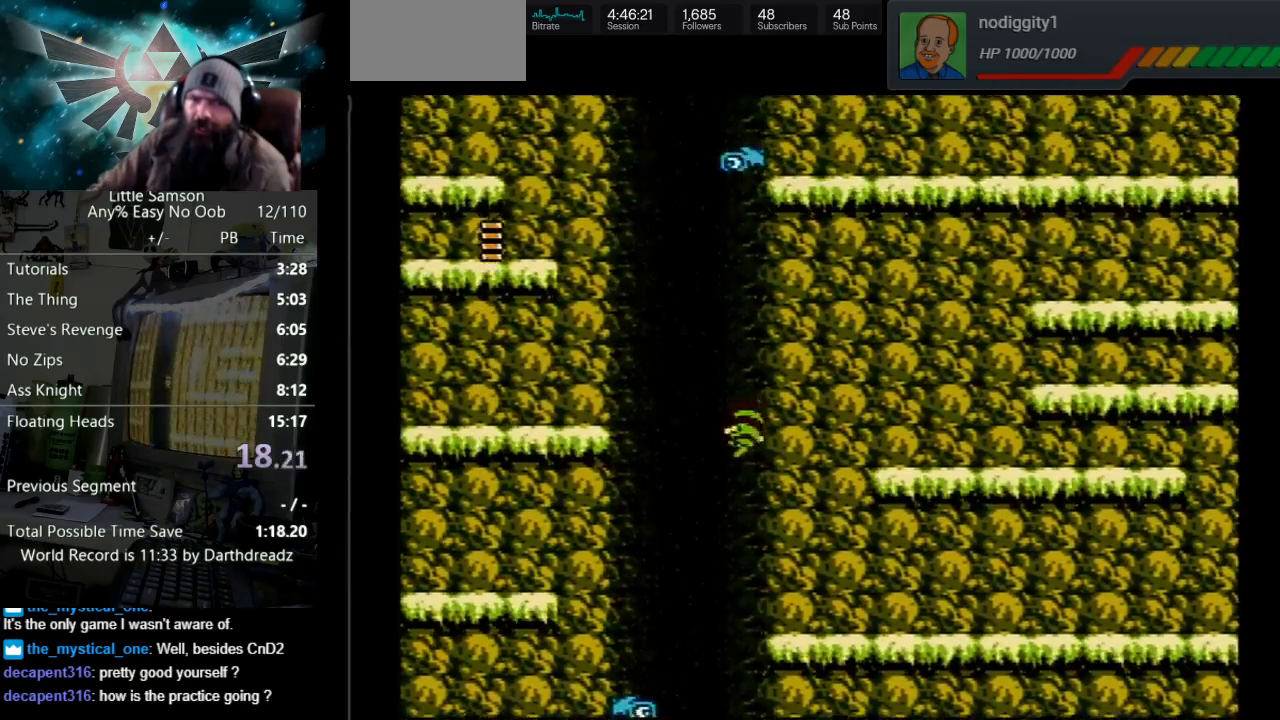
{"buttons": ["A", "DPAD_LEFT"], "events": [[150, "A", "up"], [217, "A", "down"], [350, "A", "up"], [400, "DPAD_RIGHT", "up"], [417, "DPAD_UP", "down"], [450, "A", "down"], [450, "DPAD_LEFT", "down"], [450, "DPAD_UP", "up"]]}
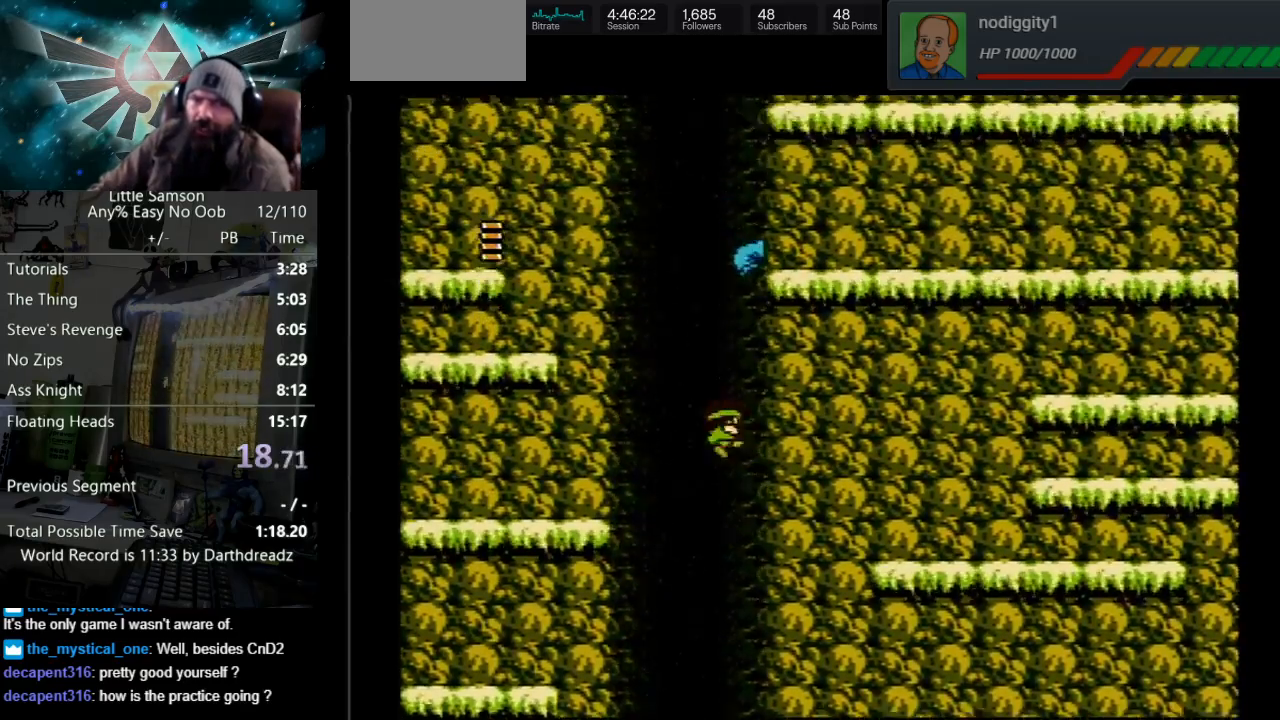
{"buttons": ["A", "DPAD_UP", "DPAD_LEFT"], "events": [[17, "DPAD_UP", "down"], [333, "A", "up"], [417, "A", "down"]]}
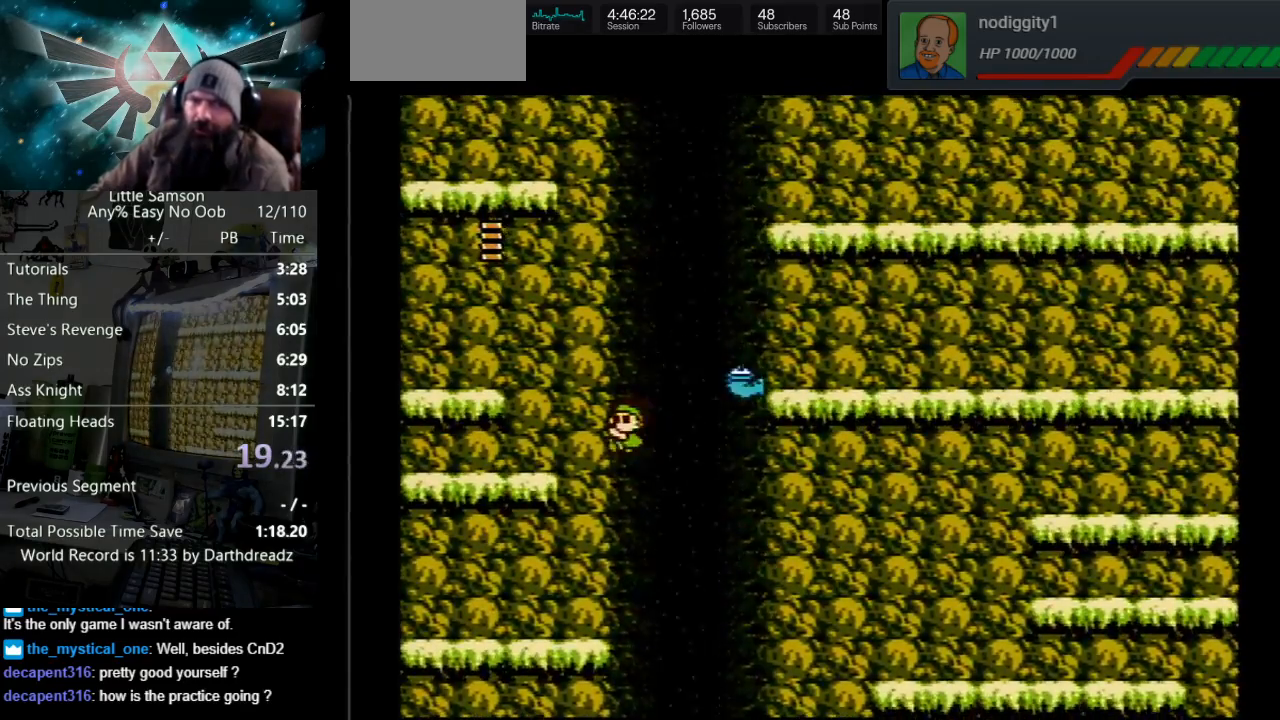
{"buttons": ["DPAD_UP", "DPAD_LEFT"], "events": [[33, "A", "up"], [100, "A", "down"], [500, "A", "up"]]}
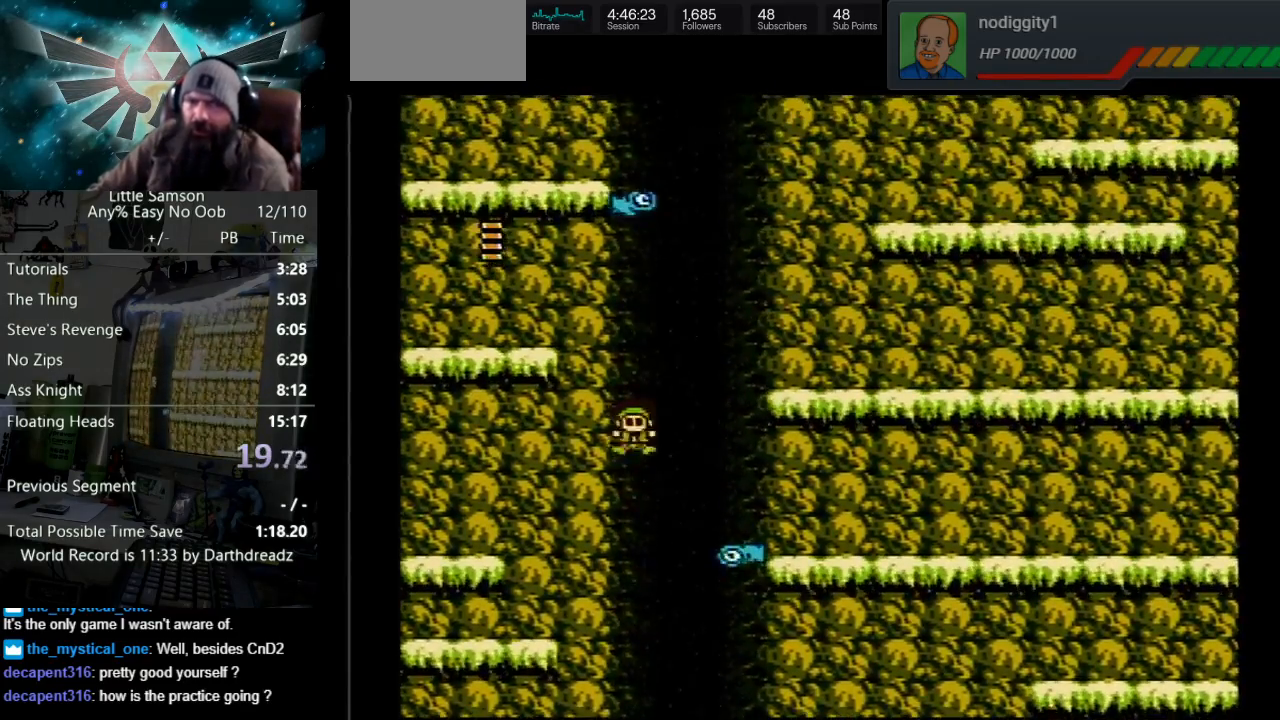
{"buttons": ["A", "DPAD_RIGHT"], "events": [[50, "A", "down"], [167, "DPAD_LEFT", "up"], [183, "A", "up"], [217, "DPAD_RIGHT", "down"], [217, "DPAD_UP", "up"], [267, "A", "down"]]}
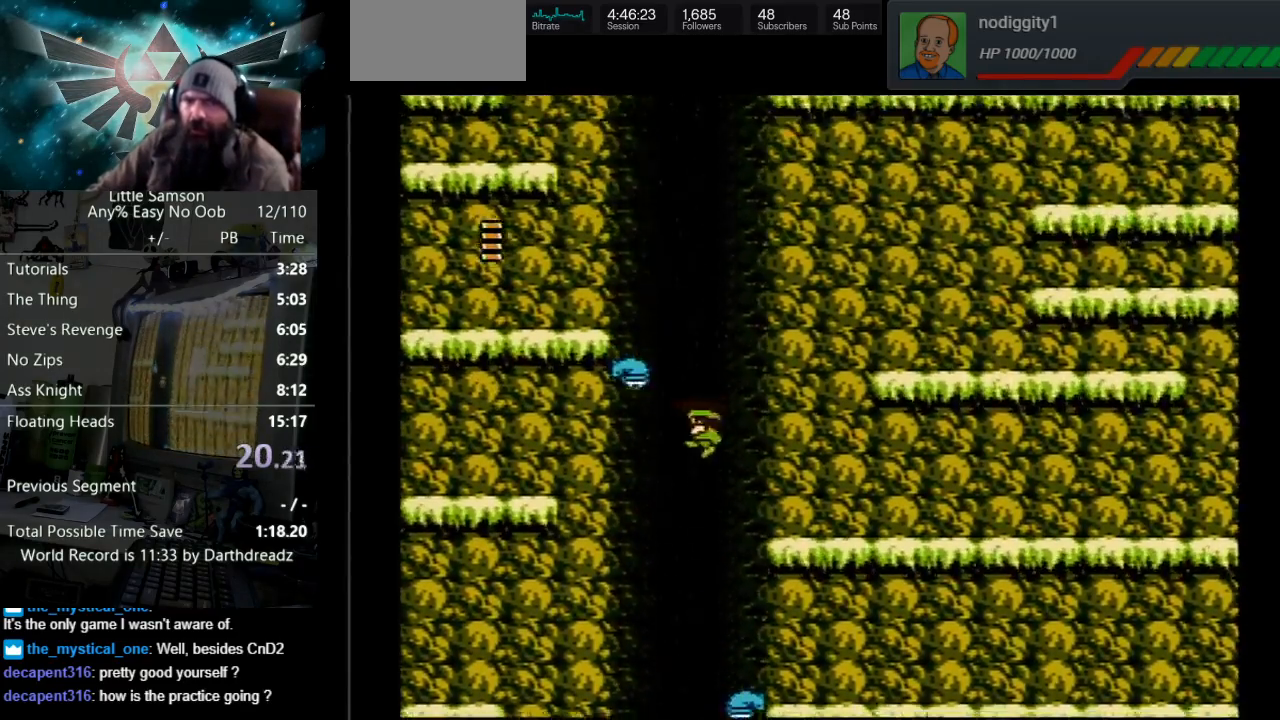
{"buttons": ["A", "DPAD_RIGHT"], "events": [[183, "A", "up"], [283, "A", "down"], [417, "A", "up"], [467, "A", "down"]]}
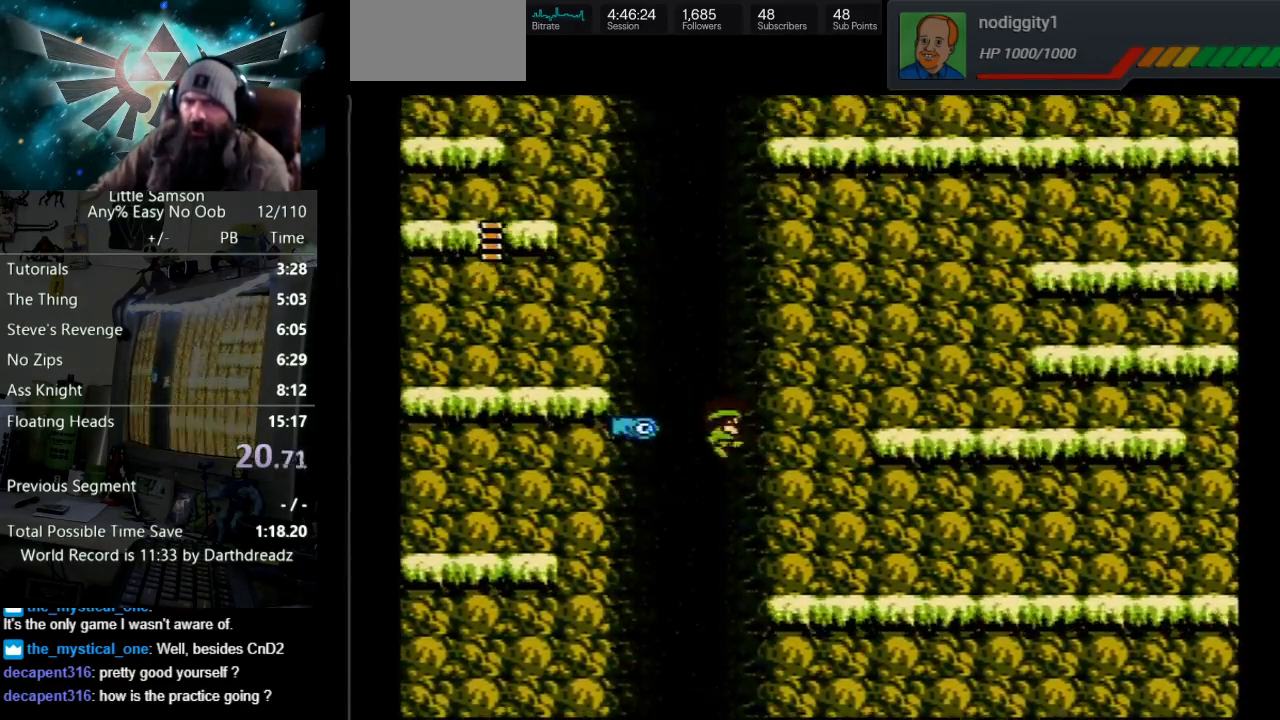
{"buttons": ["A", "DPAD_RIGHT"], "events": [[350, "A", "up"], [433, "A", "down"]]}
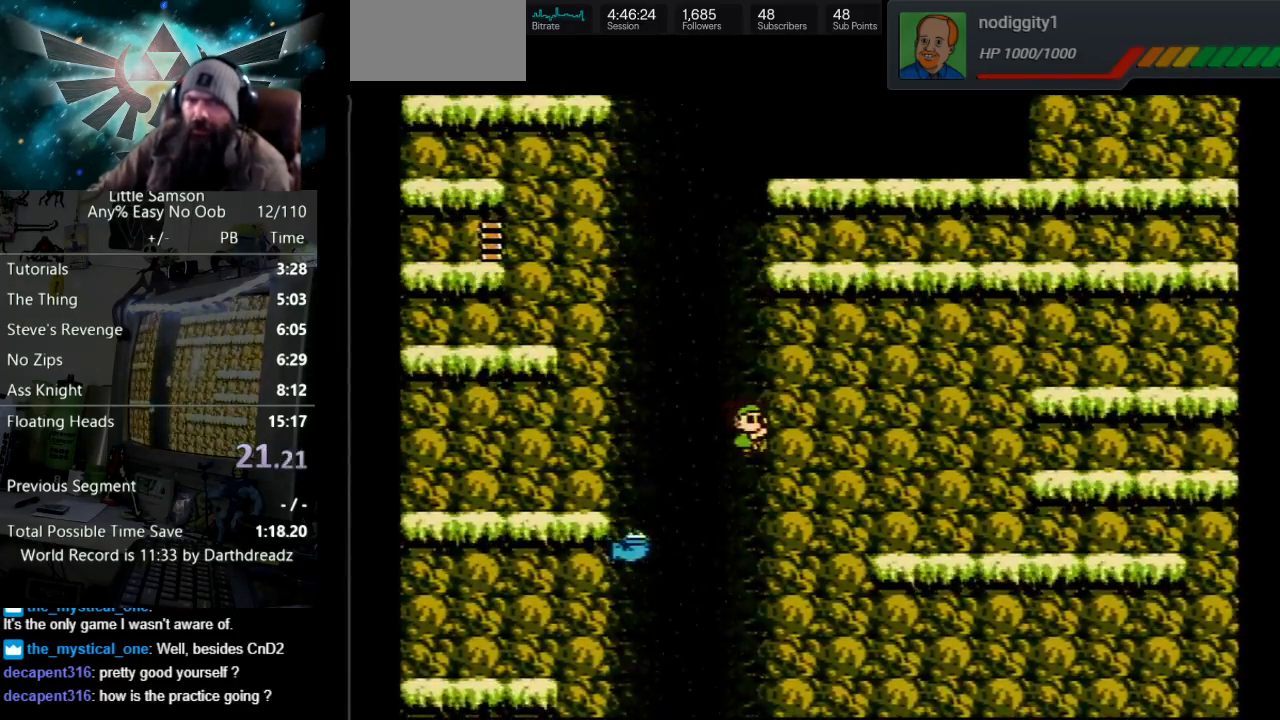
{"buttons": ["DPAD_RIGHT"], "events": [[50, "A", "up"], [83, "A", "down"], [417, "A", "up"]]}
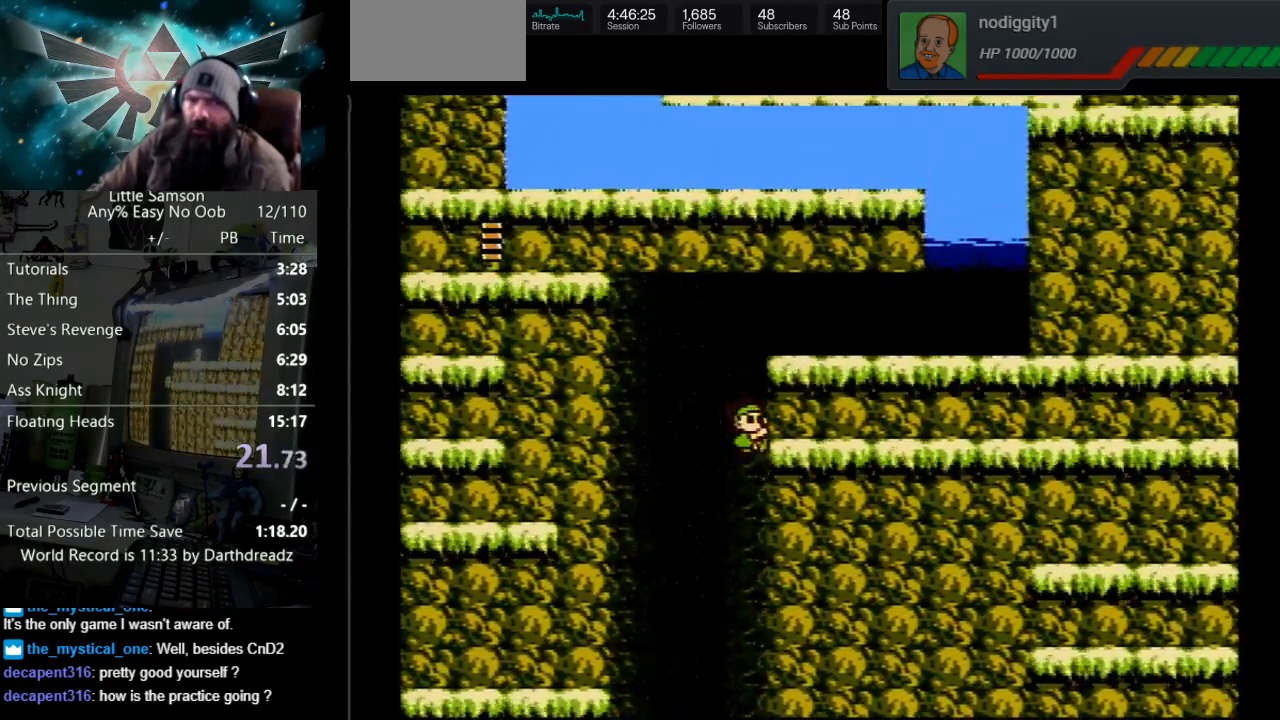
{"buttons": ["DPAD_RIGHT"], "events": [[33, "A", "down"], [117, "A", "up"], [200, "A", "down"], [383, "A", "up"]]}
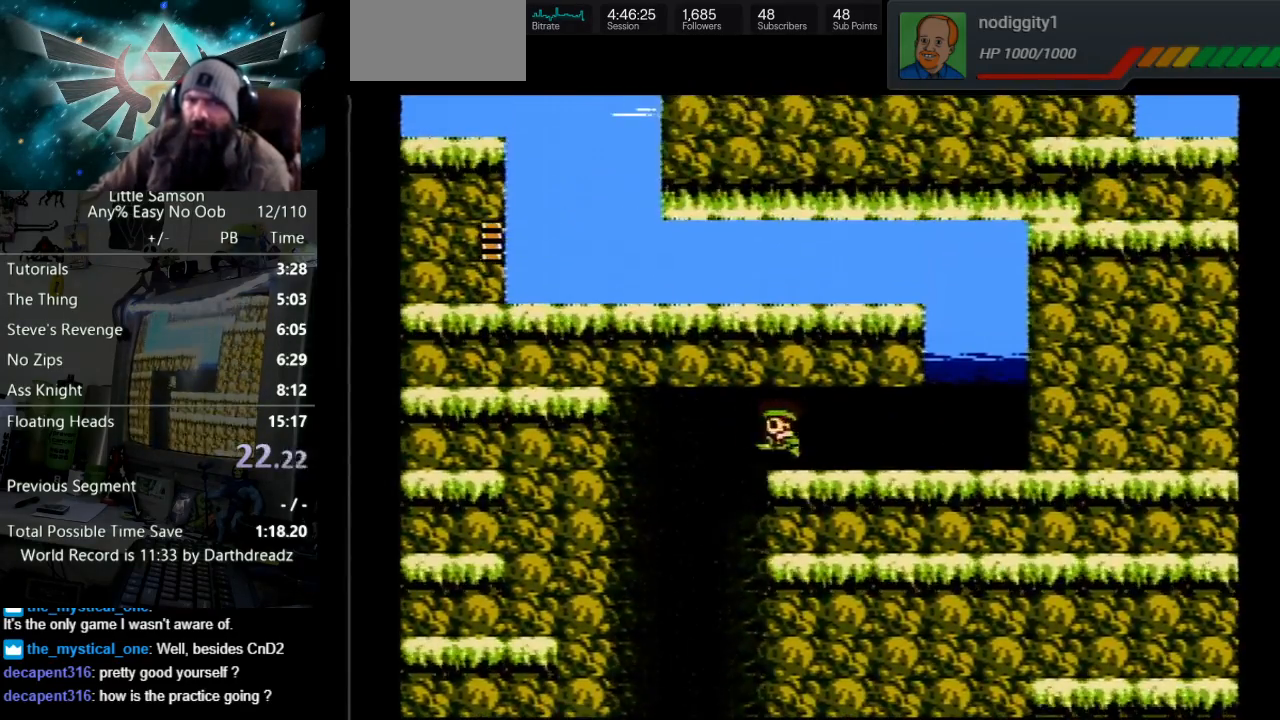
{"buttons": ["DPAD_RIGHT"], "events": []}
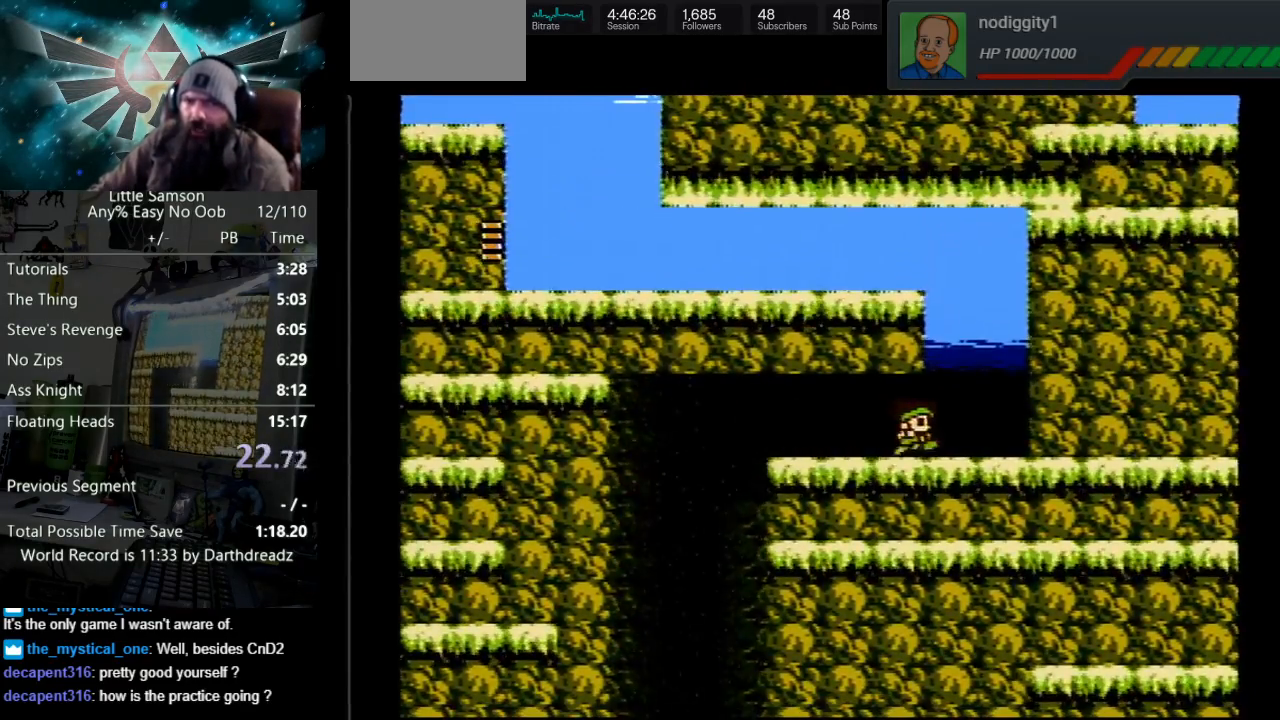
{"buttons": ["A", "DPAD_LEFT"], "events": [[167, "A", "down"], [267, "DPAD_RIGHT", "up"], [333, "DPAD_LEFT", "down"]]}
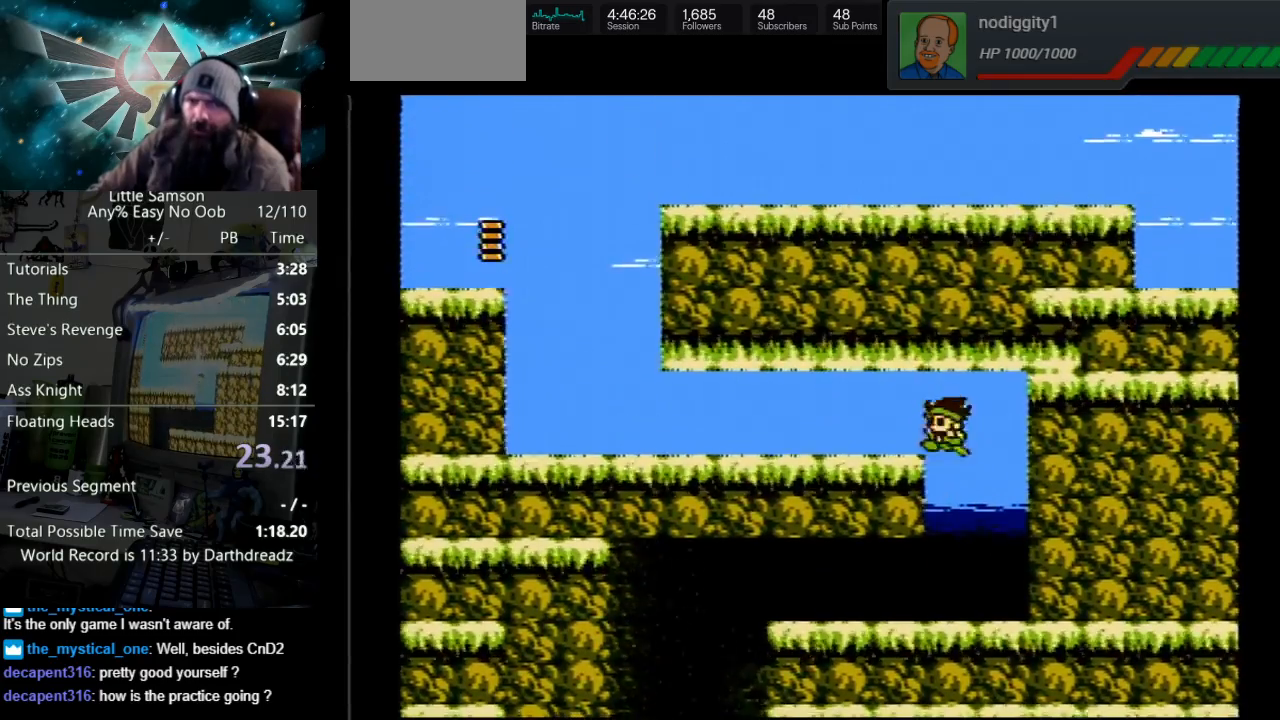
{"buttons": ["DPAD_LEFT"], "events": [[117, "A", "up"]]}
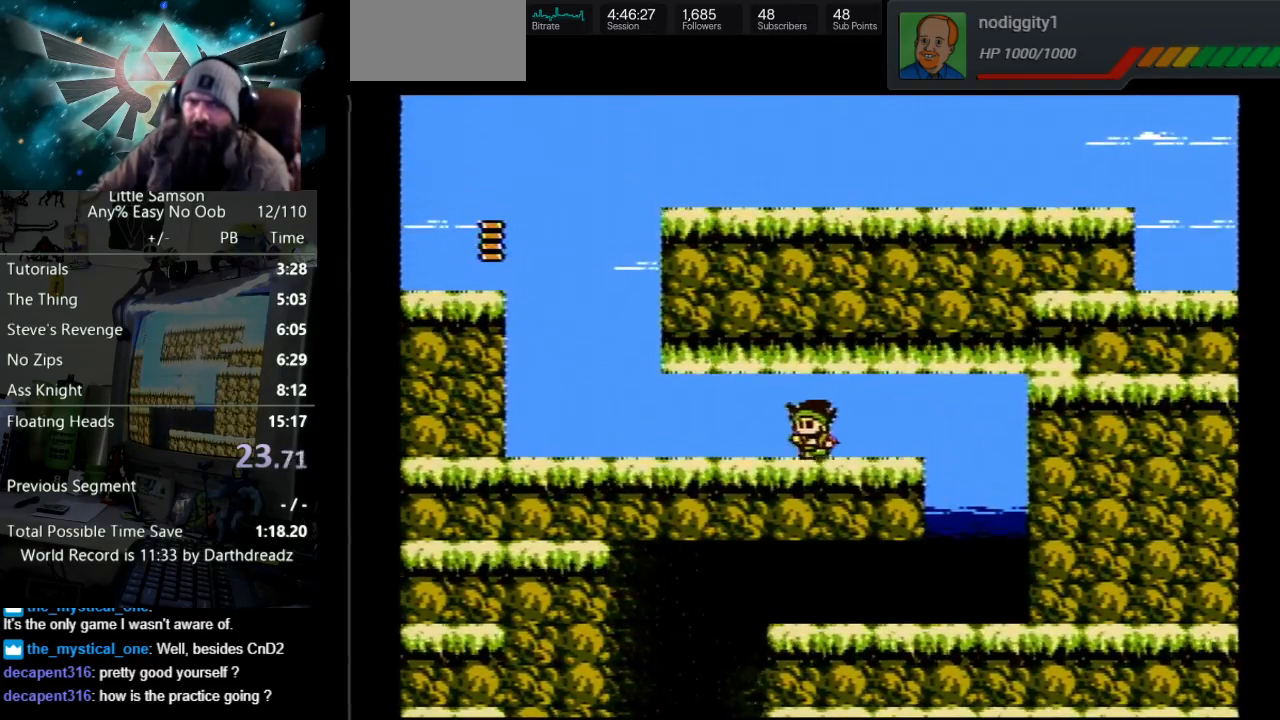
{"buttons": ["DPAD_LEFT"], "events": []}
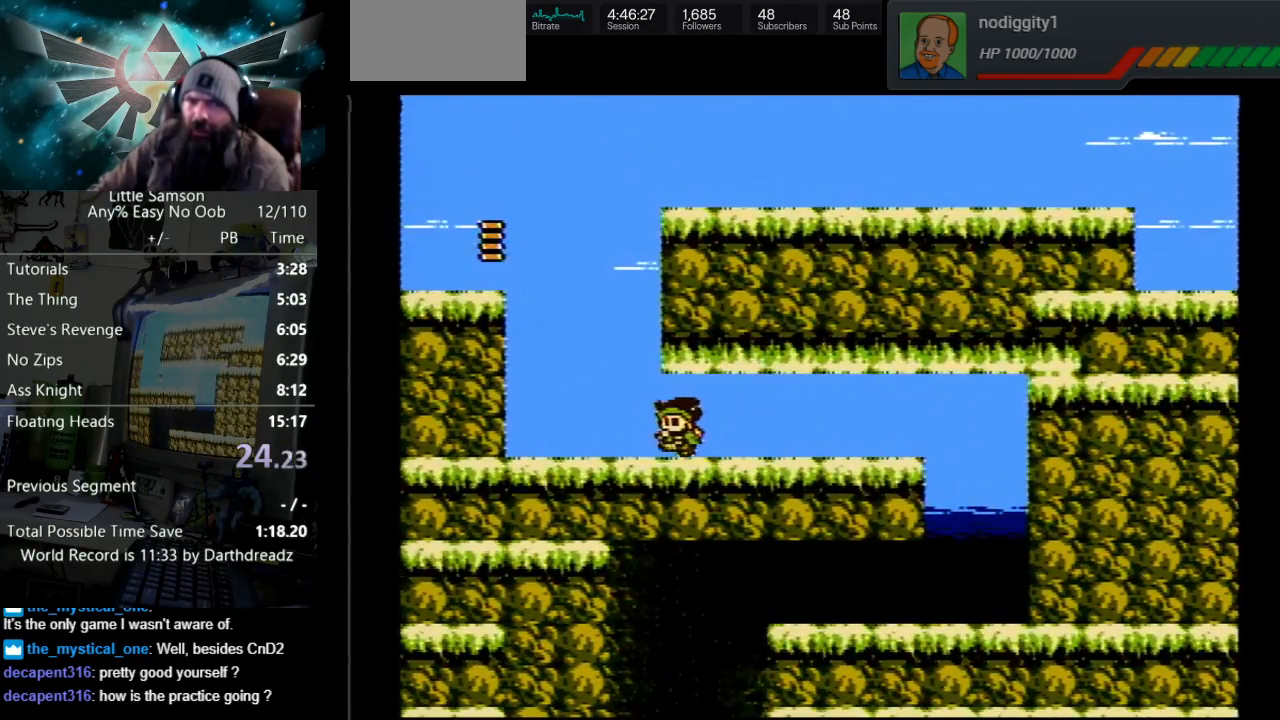
{"buttons": ["A", "DPAD_RIGHT"], "events": [[233, "A", "down"], [283, "DPAD_LEFT", "up"], [283, "DPAD_UP", "down"], [333, "DPAD_UP", "up"], [367, "DPAD_RIGHT", "down"]]}
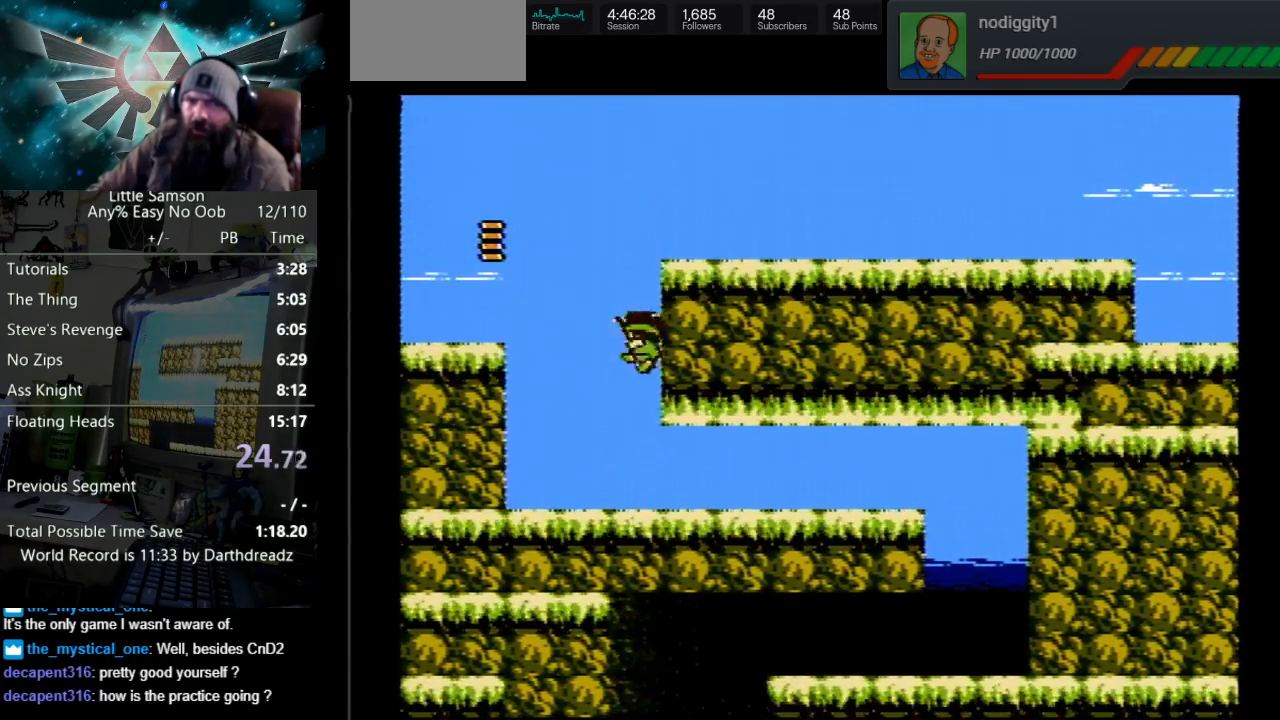
{"buttons": ["A", "DPAD_RIGHT"], "events": [[67, "A", "up"], [133, "A", "down"], [233, "A", "up"], [300, "A", "down"]]}
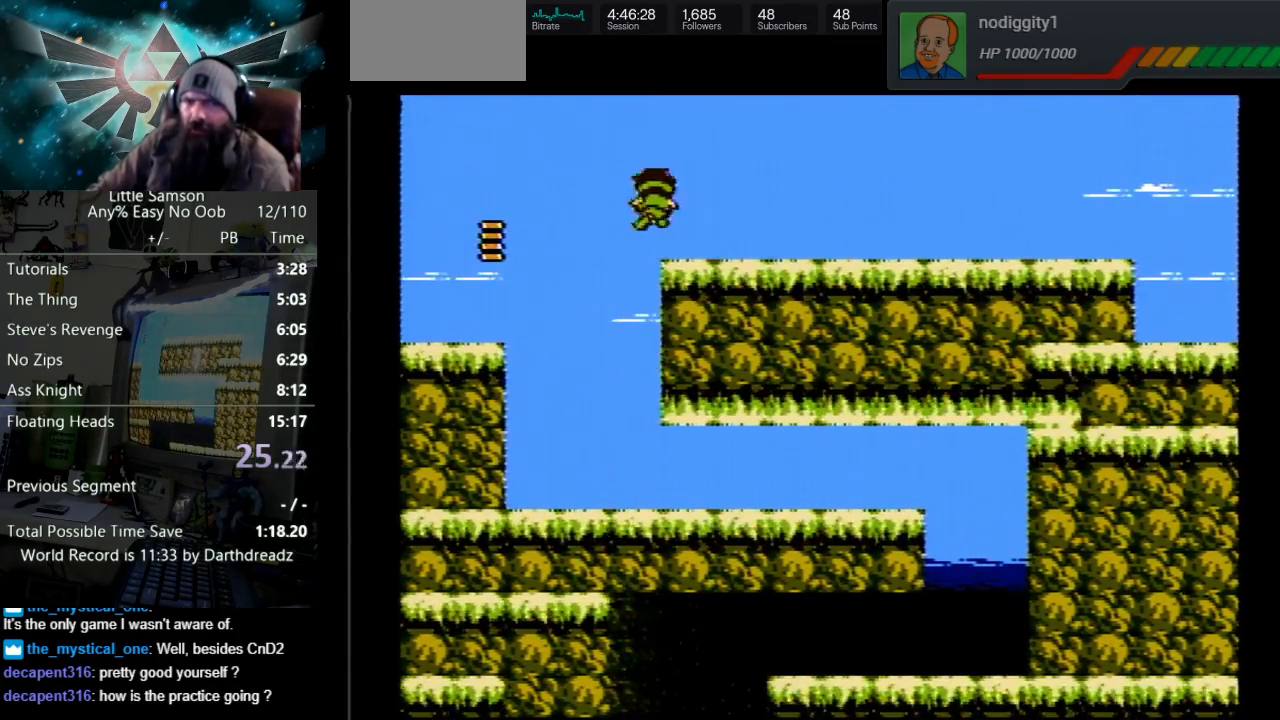
{"buttons": ["DPAD_RIGHT"], "events": [[83, "A", "up"]]}
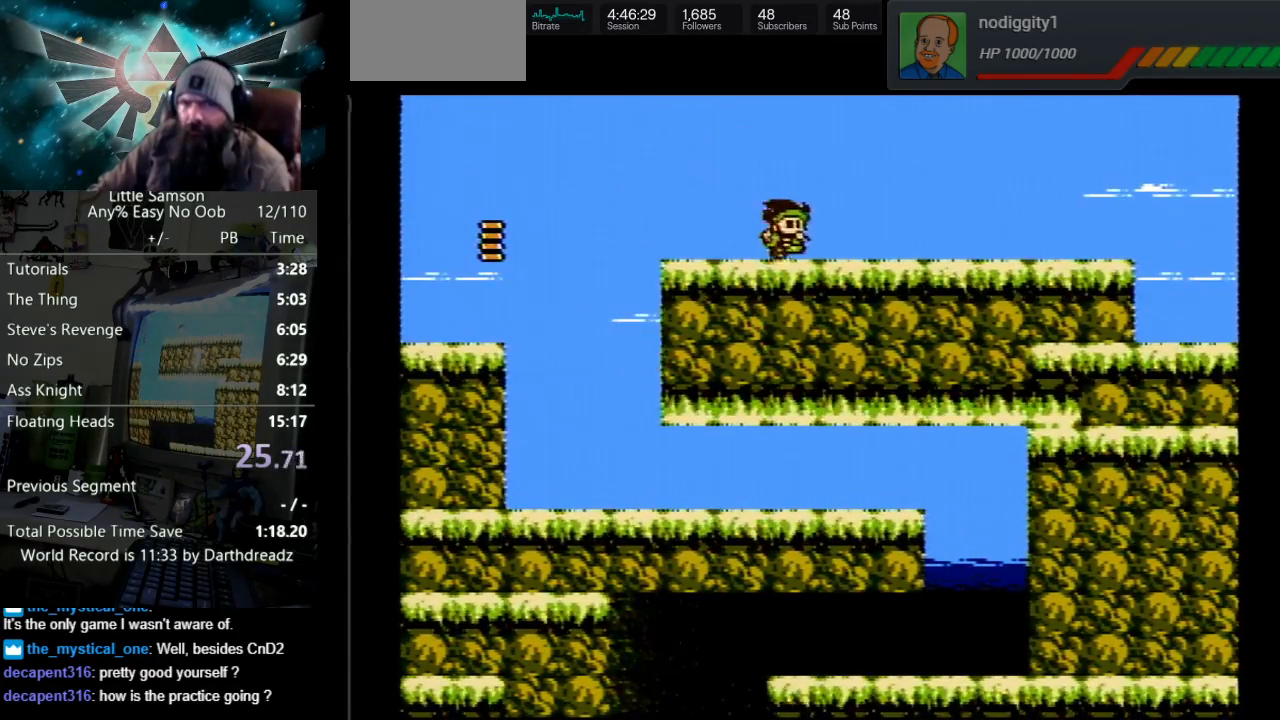
{"buttons": ["DPAD_RIGHT"], "events": []}
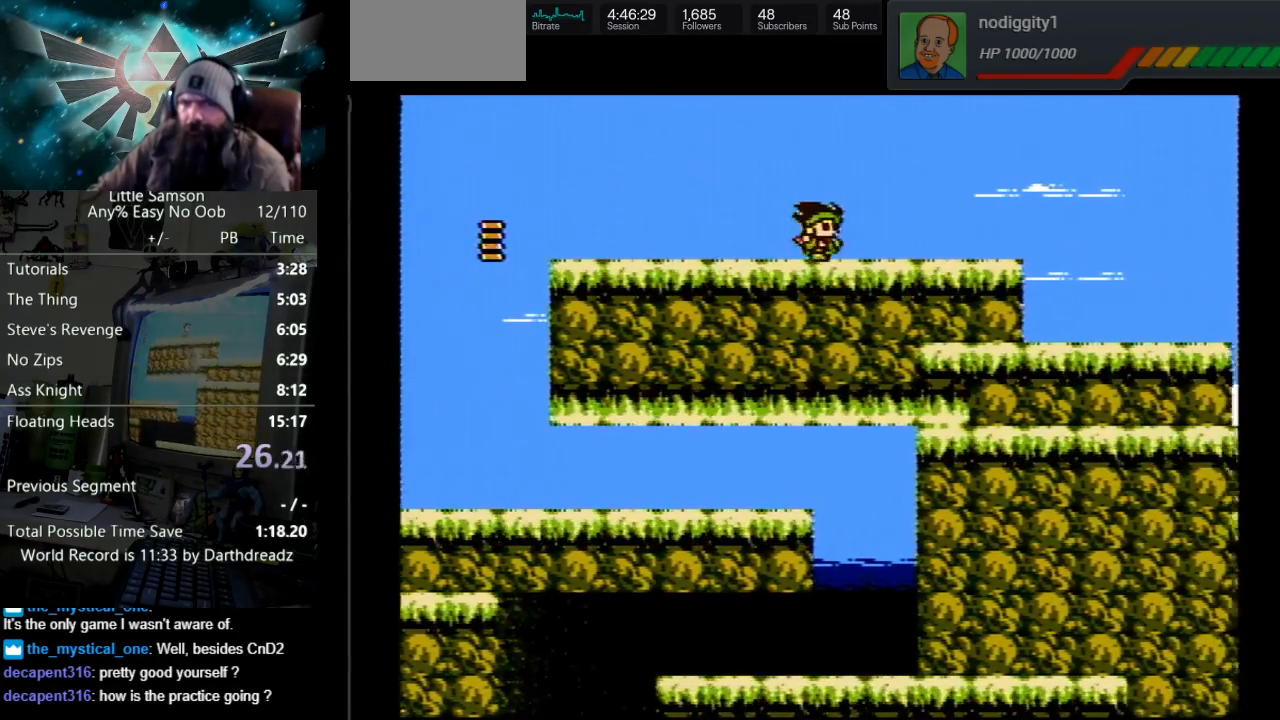
{"buttons": ["DPAD_RIGHT"], "events": []}
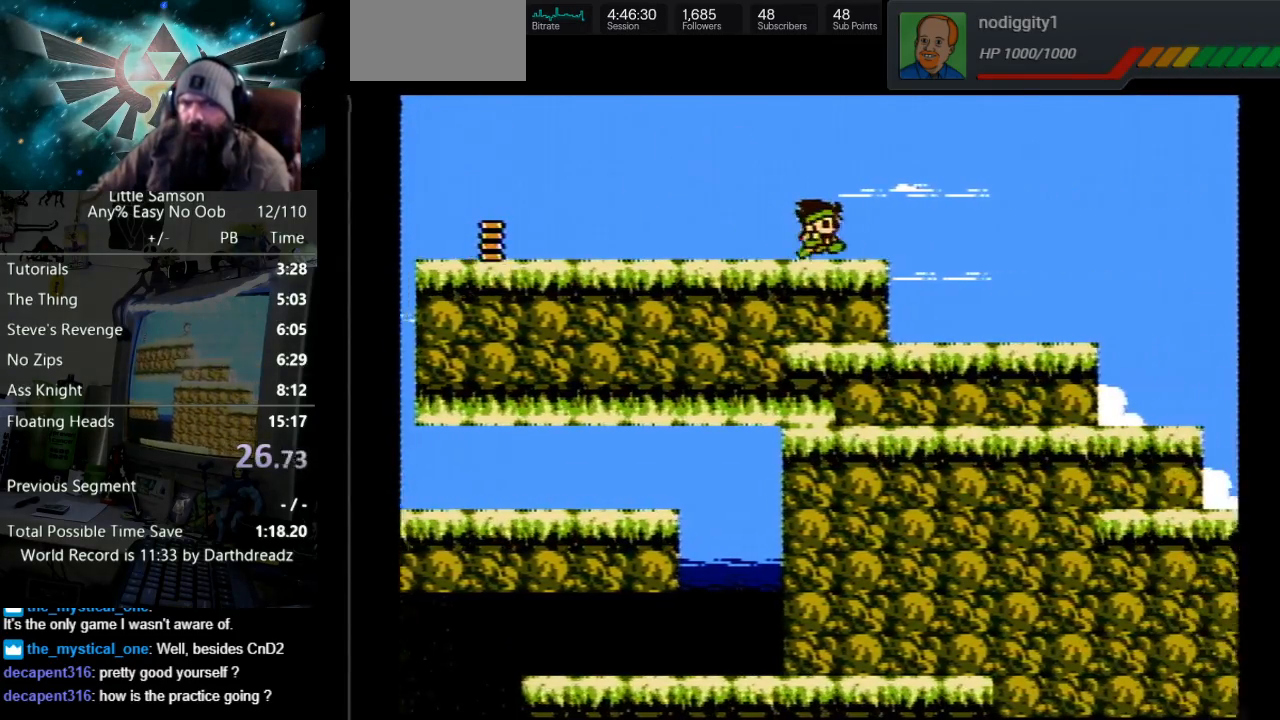
{"buttons": ["DPAD_RIGHT"], "events": [[150, "A", "down"], [167, "B", "down"], [267, "B", "up"], [317, "A", "up"]]}